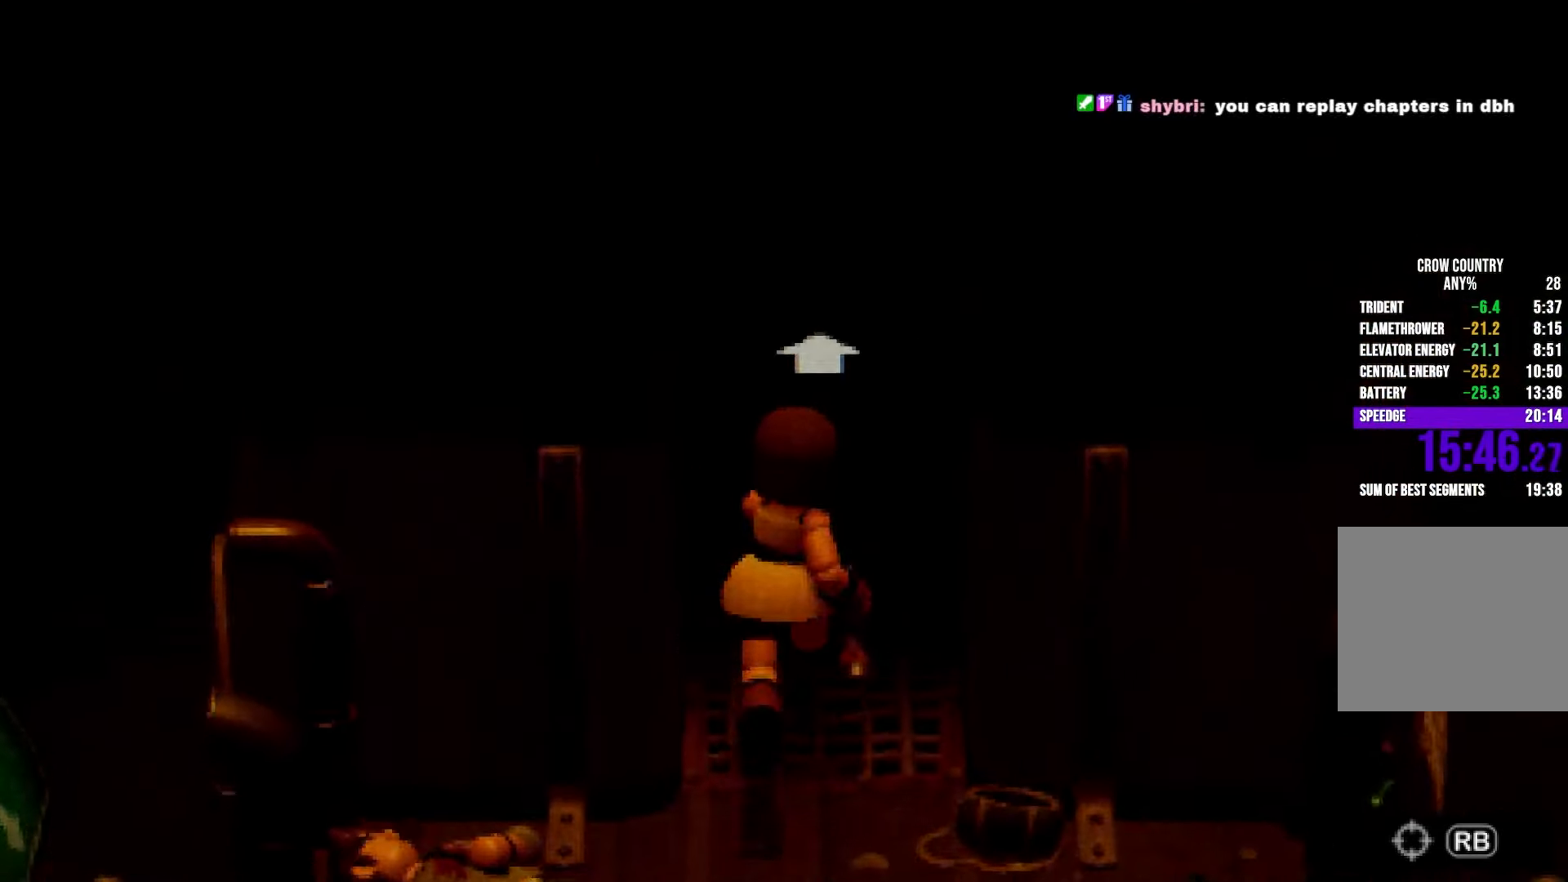
Gameplay with a controller (Xbox layout); each line is a JSON object with the inputs held at the frame after it. "events" lists button and stick changes between this image and that frame as [ms after this image, input, new state], when the widget could be followed in between. Not read: DPAD_RIGHT DPAD_UP L3 R3 SELECT START.
{"buttons": ["R2"], "left_stick": "up", "right_stick": "center"}
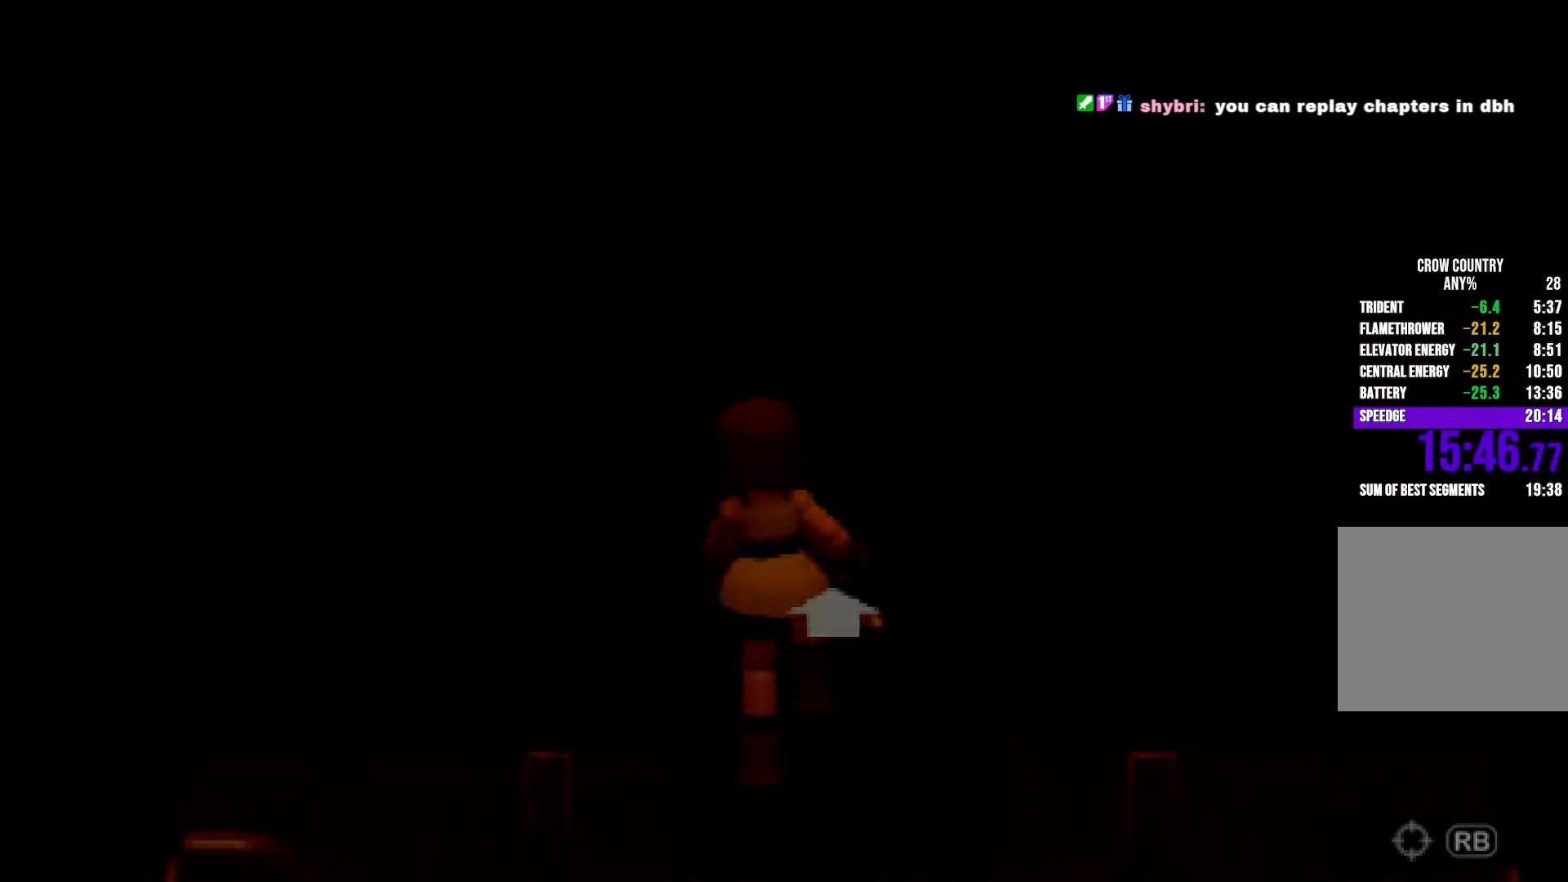
{"buttons": ["R2"], "left_stick": "up", "right_stick": "center"}
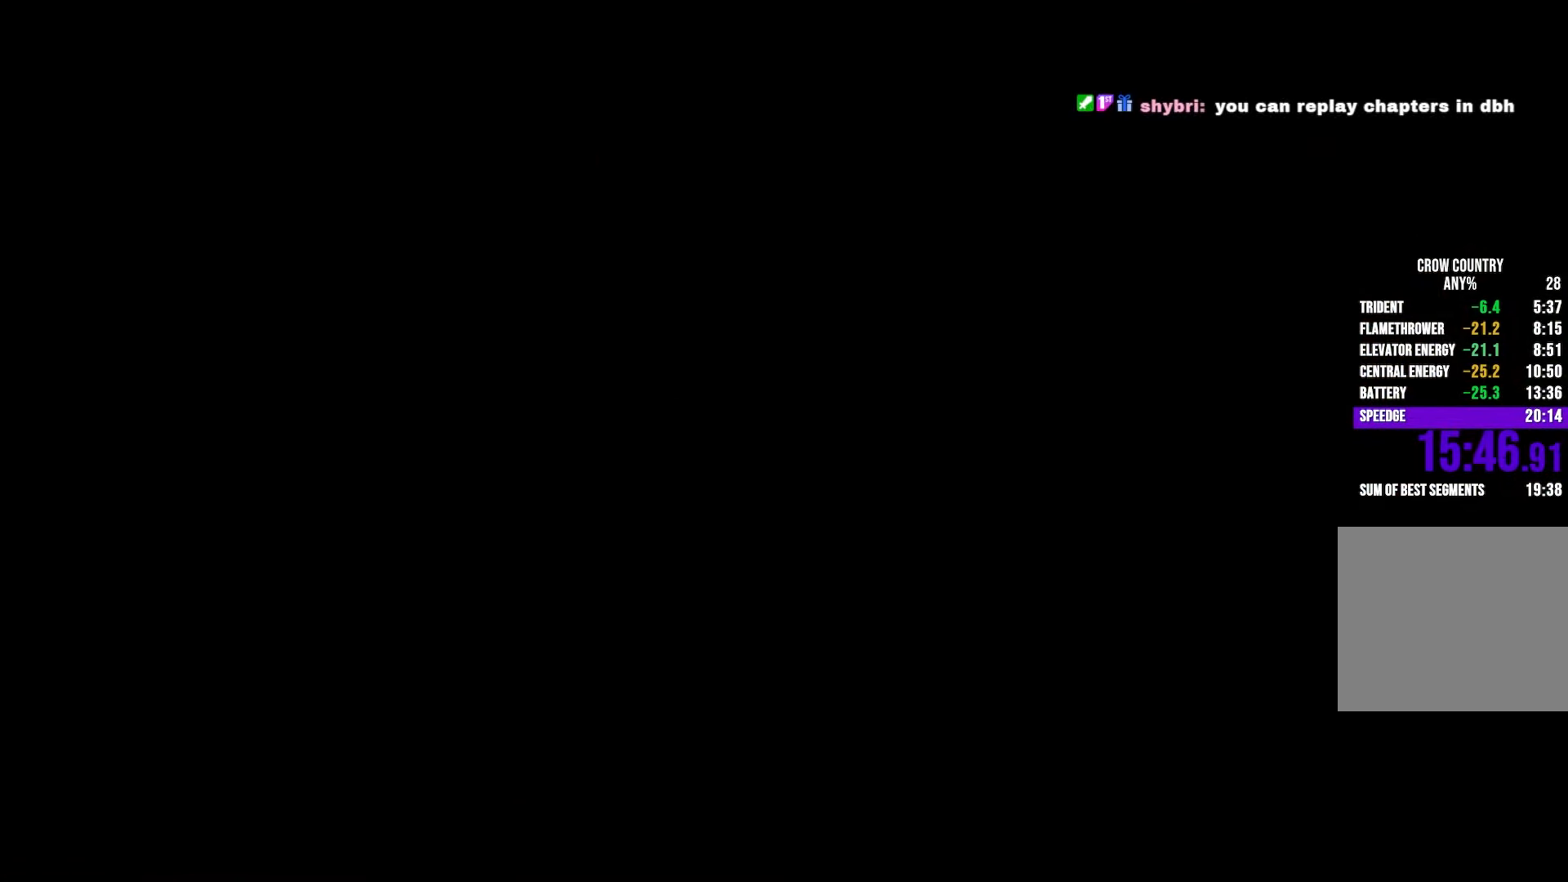
{"buttons": ["R2"], "left_stick": "up", "right_stick": "center"}
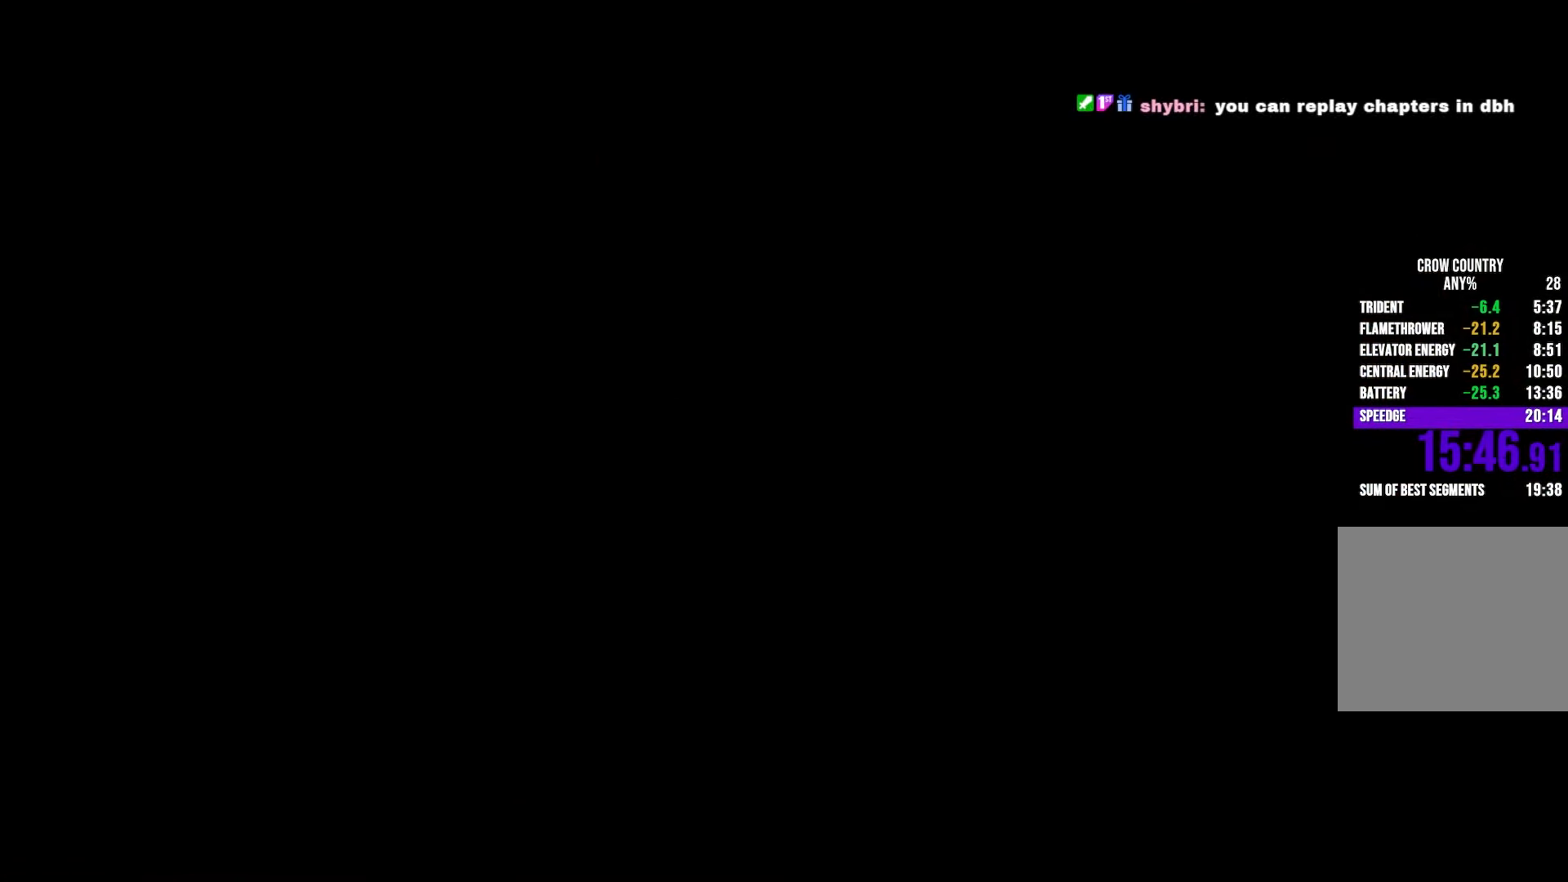
{"buttons": ["R2"], "left_stick": "up", "right_stick": "center"}
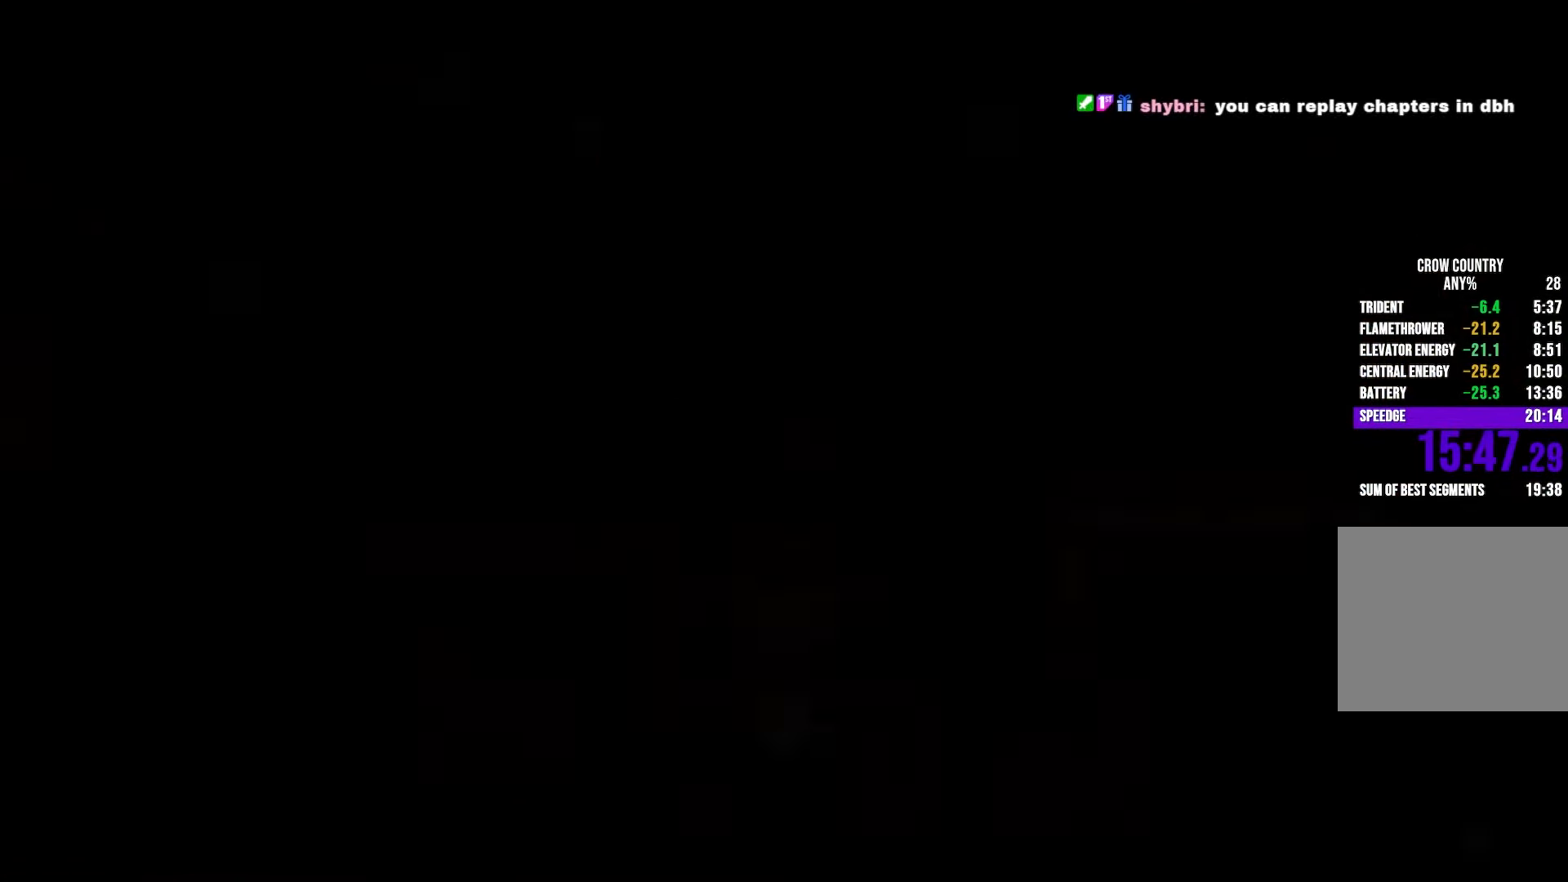
{"buttons": ["R2"], "left_stick": "up", "right_stick": "center"}
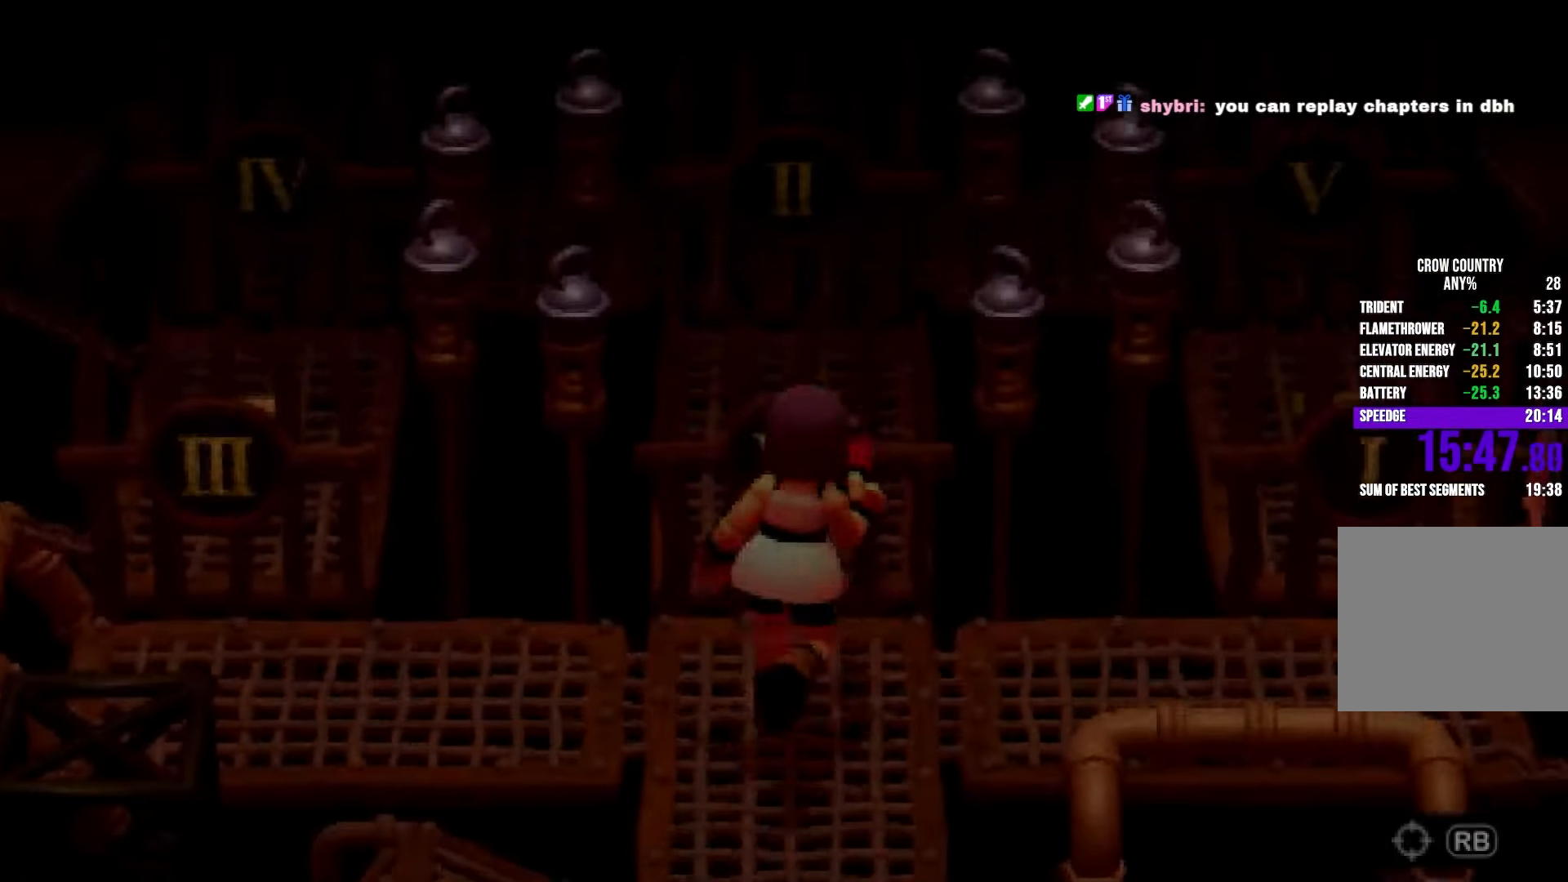
{"buttons": ["R2"], "left_stick": "down-right", "right_stick": "center", "events": [[83, "left_stick", "right"], [250, "left_stick", "down-right"]]}